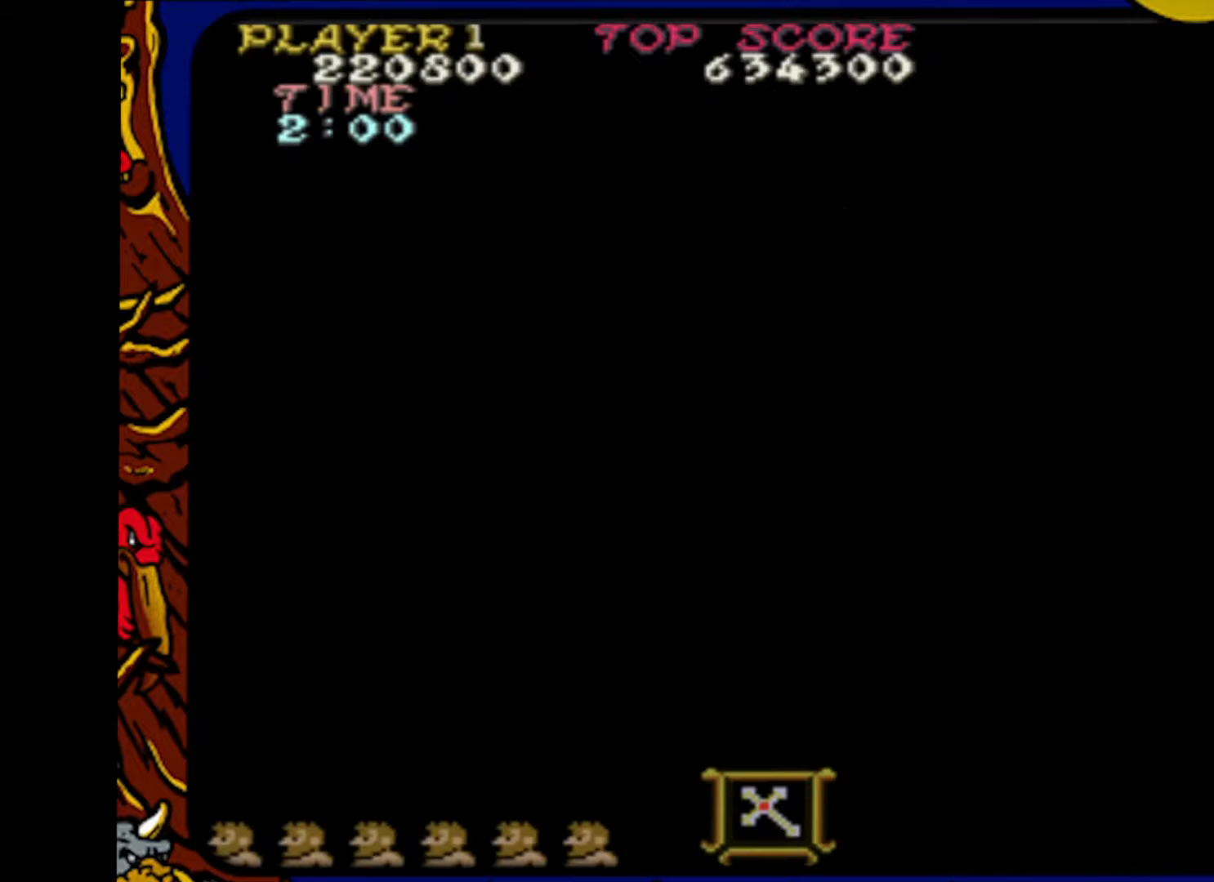
Gameplay with a controller (PlayStation layout); each line is a JSON object with the inputs held at the frame after it. "events" lists button and stick changes between this image and that frame as [ms after this image, input, new state], when the widget could be followed in between. Not read: L1 L2 L3 R1 R2 R3 SELECT START.
{"buttons": ["DPAD_RIGHT"], "events": [[117, "DPAD_RIGHT", "down"]]}
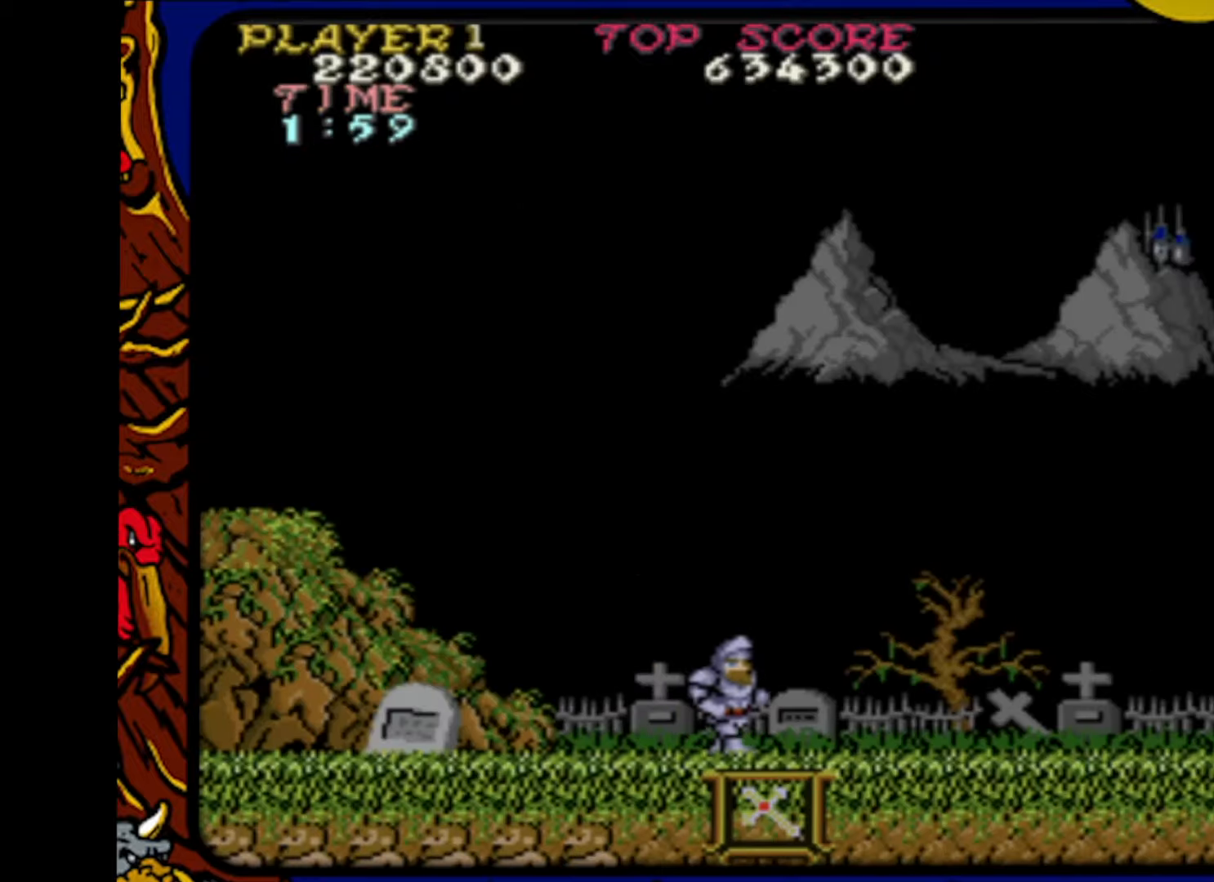
{"buttons": [], "events": [[483, "DPAD_RIGHT", "up"]]}
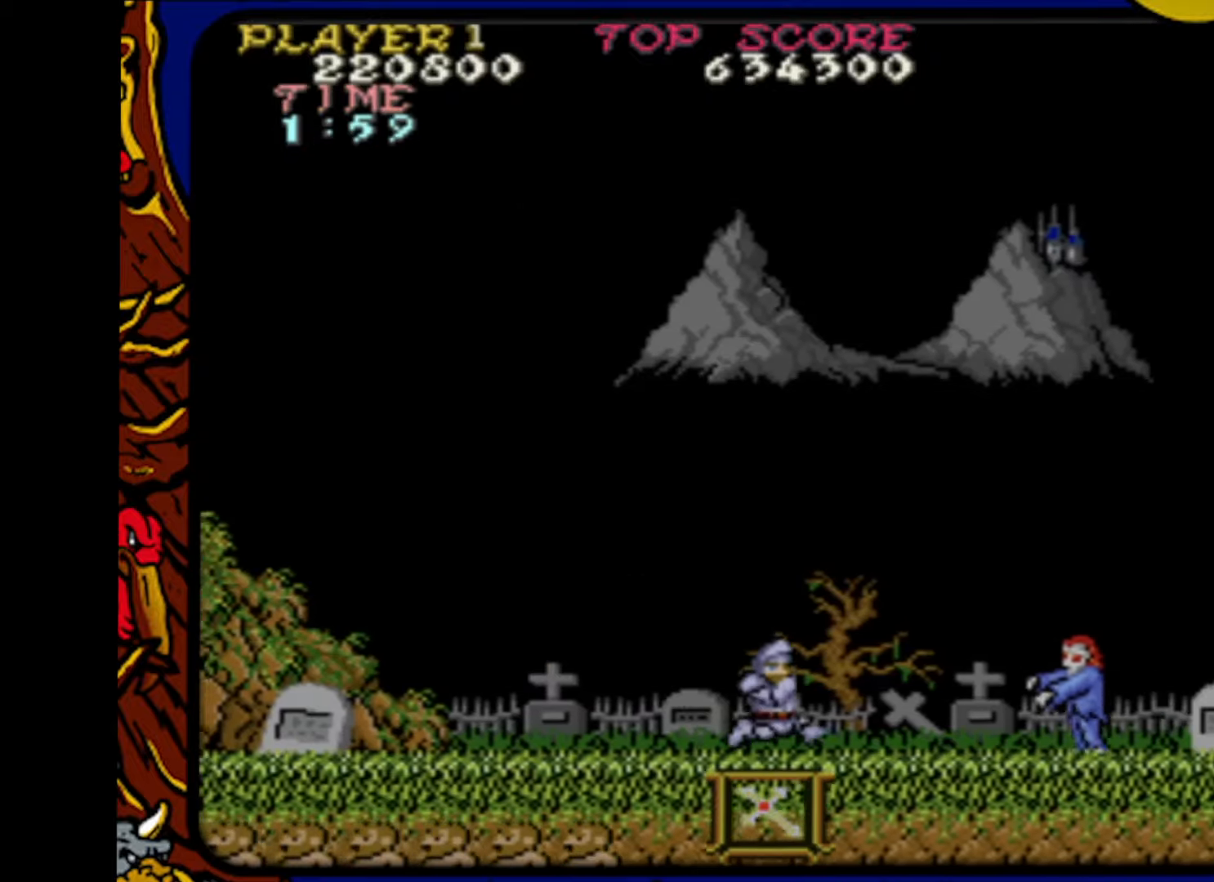
{"buttons": ["DPAD_RIGHT"], "events": [[17, "SQUARE", "down"], [100, "DPAD_RIGHT", "down"], [117, "SQUARE", "up"]]}
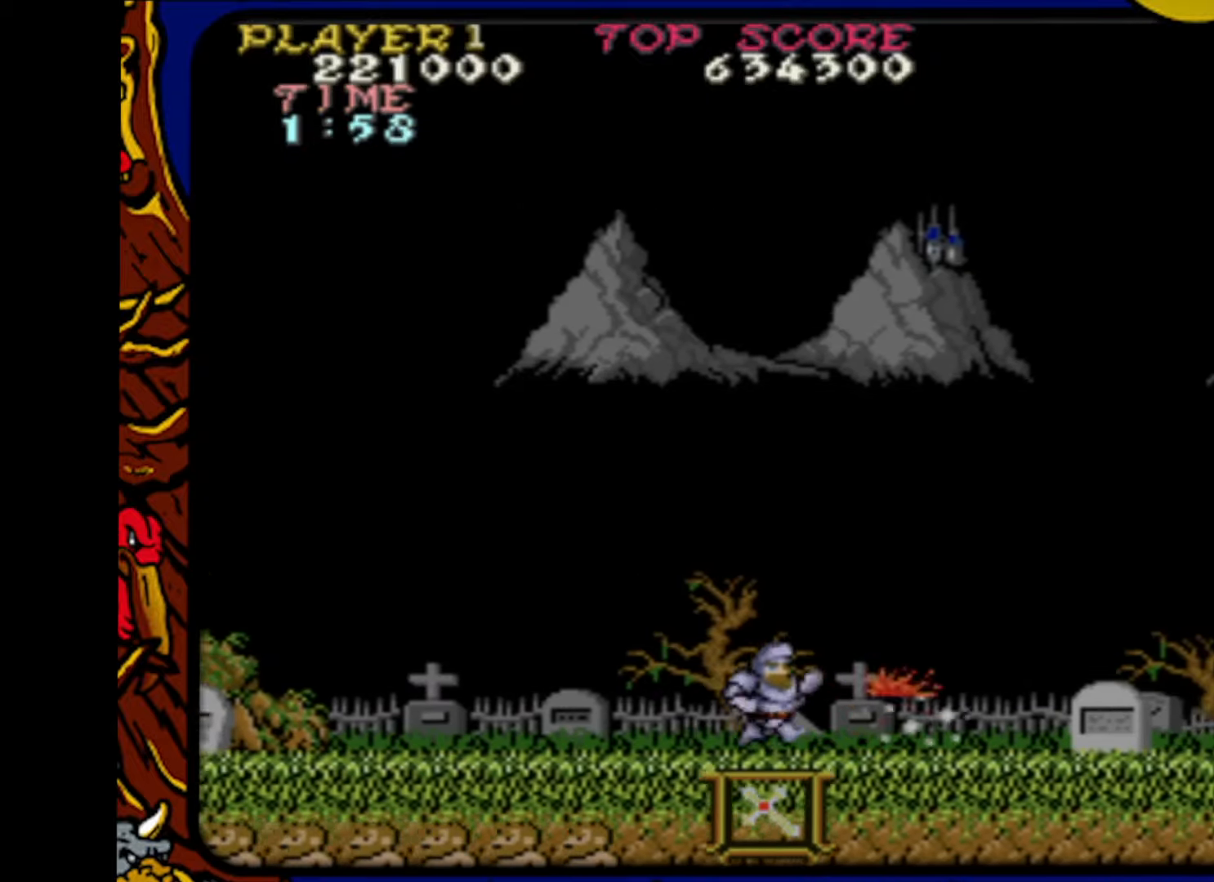
{"buttons": ["DPAD_RIGHT"], "events": []}
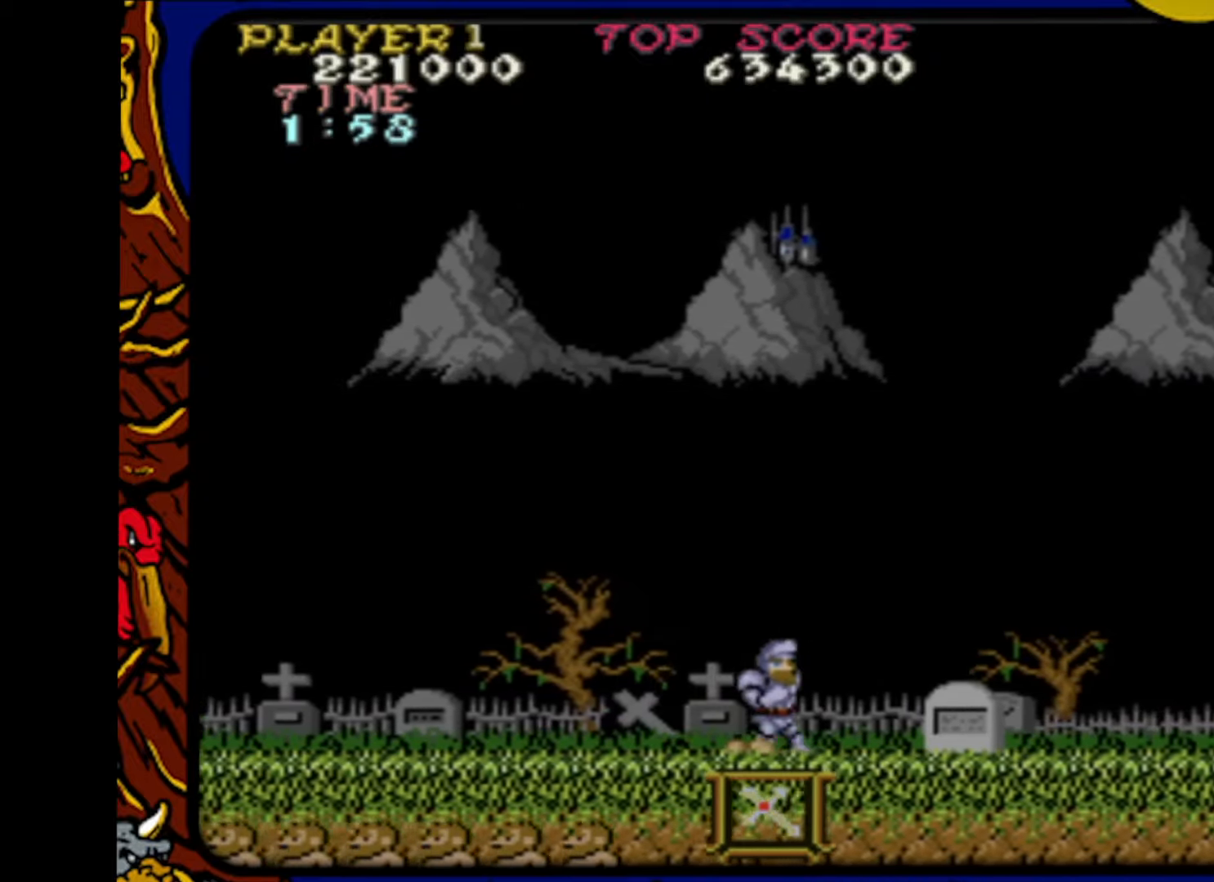
{"buttons": ["DPAD_RIGHT"], "events": [[283, "CROSS", "down"], [450, "CROSS", "up"]]}
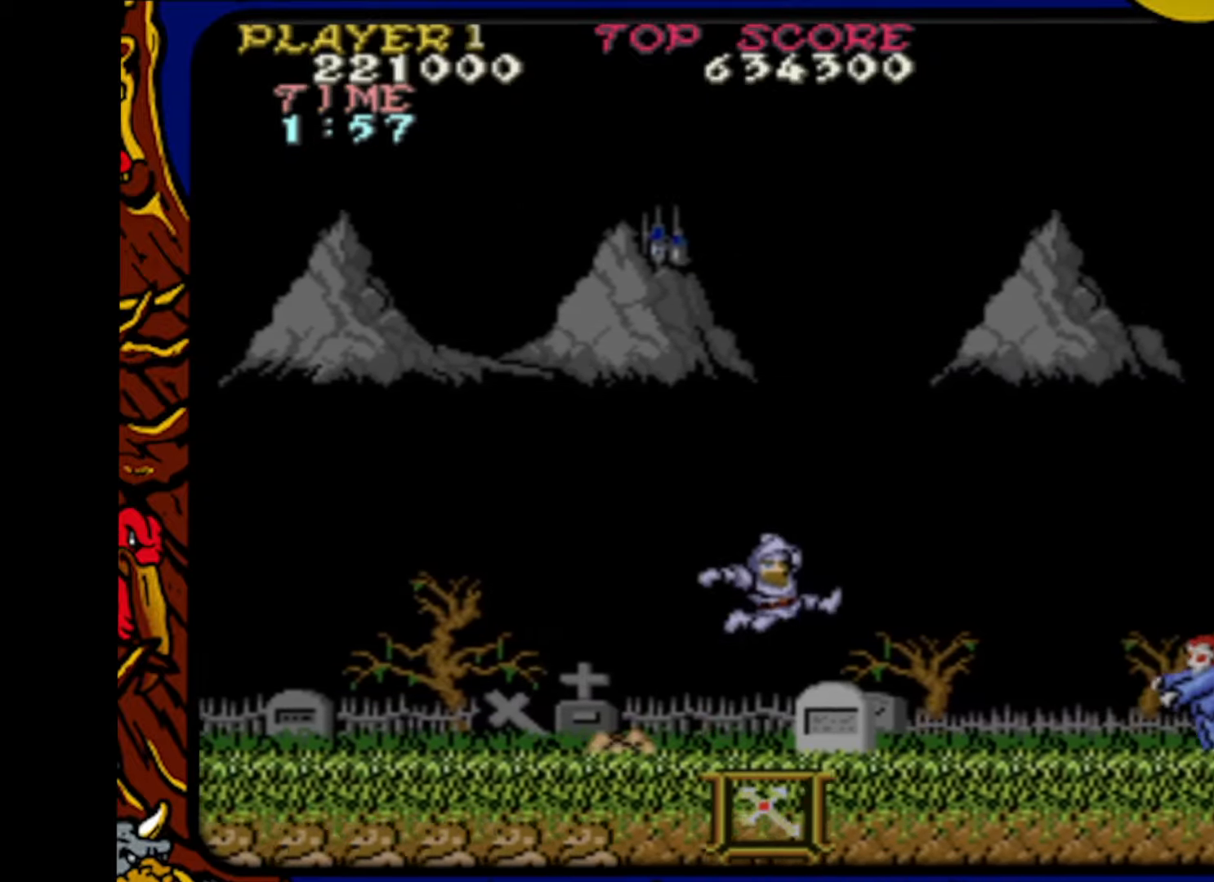
{"buttons": [], "events": [[483, "DPAD_RIGHT", "up"]]}
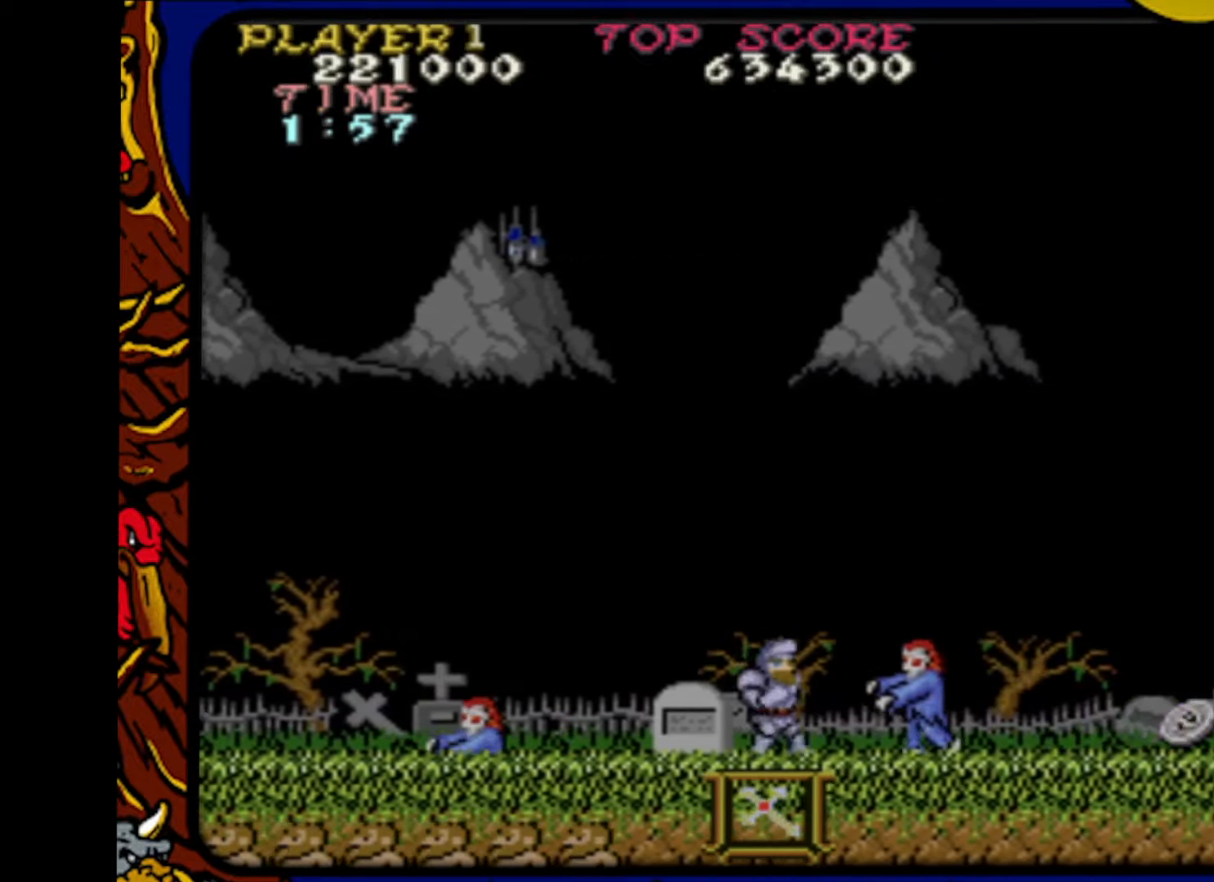
{"buttons": ["DPAD_RIGHT"], "events": [[17, "SQUARE", "down"], [67, "DPAD_RIGHT", "down"], [83, "SQUARE", "up"]]}
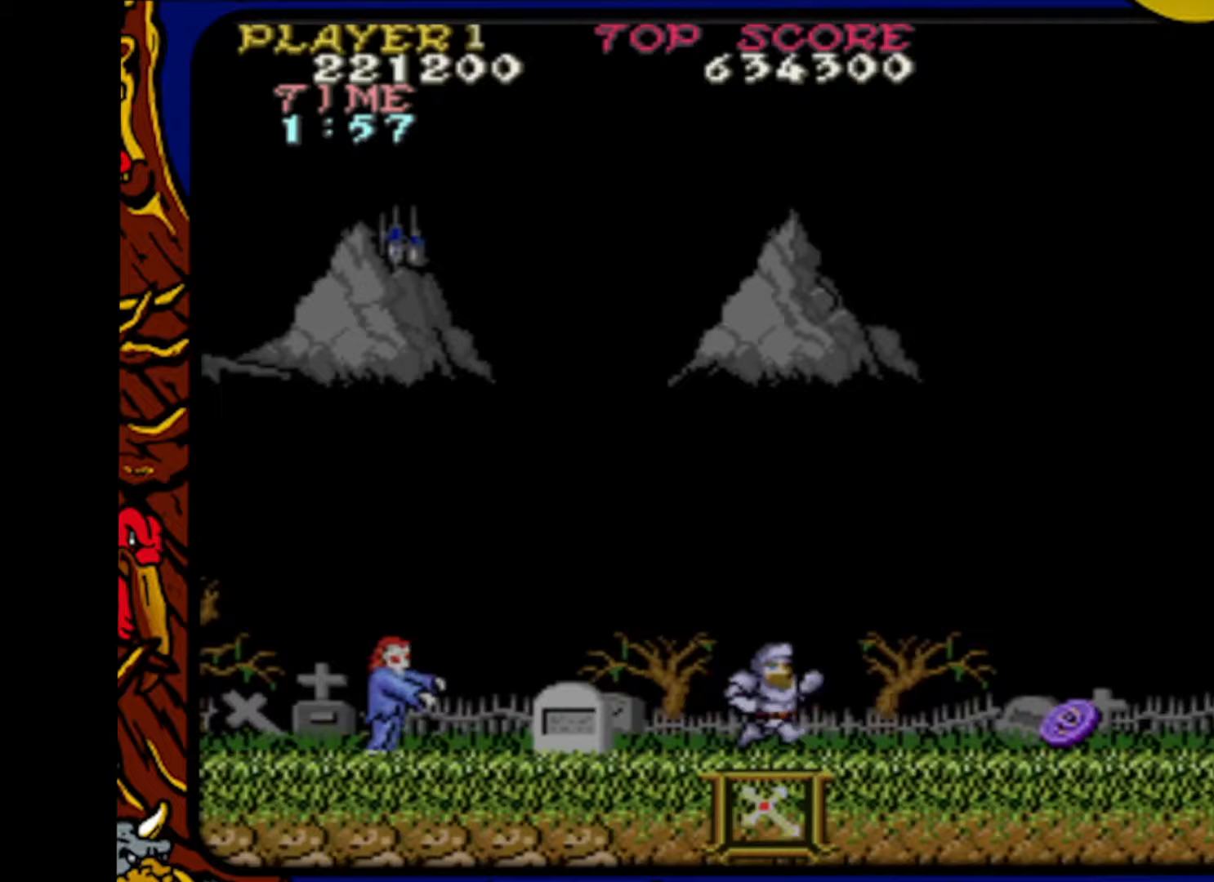
{"buttons": ["DPAD_RIGHT"], "events": []}
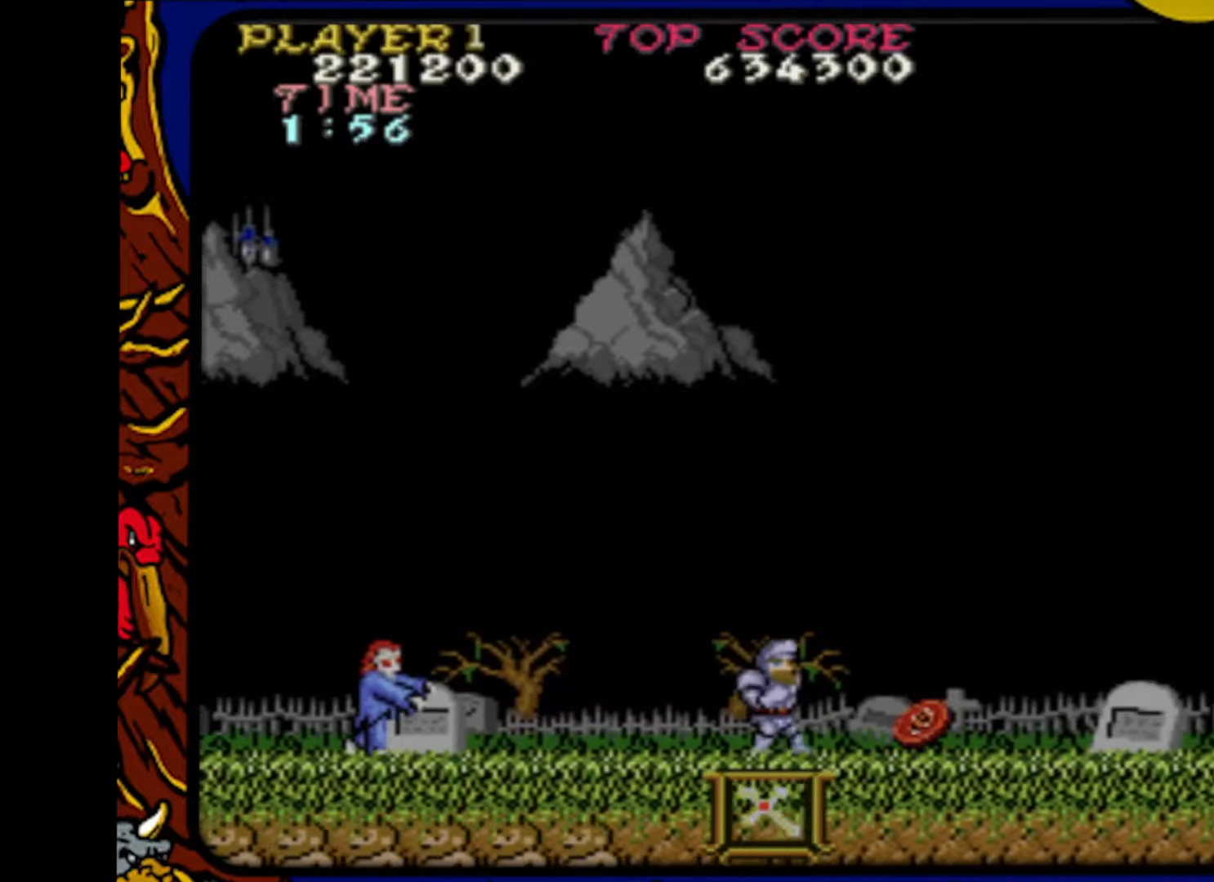
{"buttons": [], "events": [[367, "DPAD_RIGHT", "up"]]}
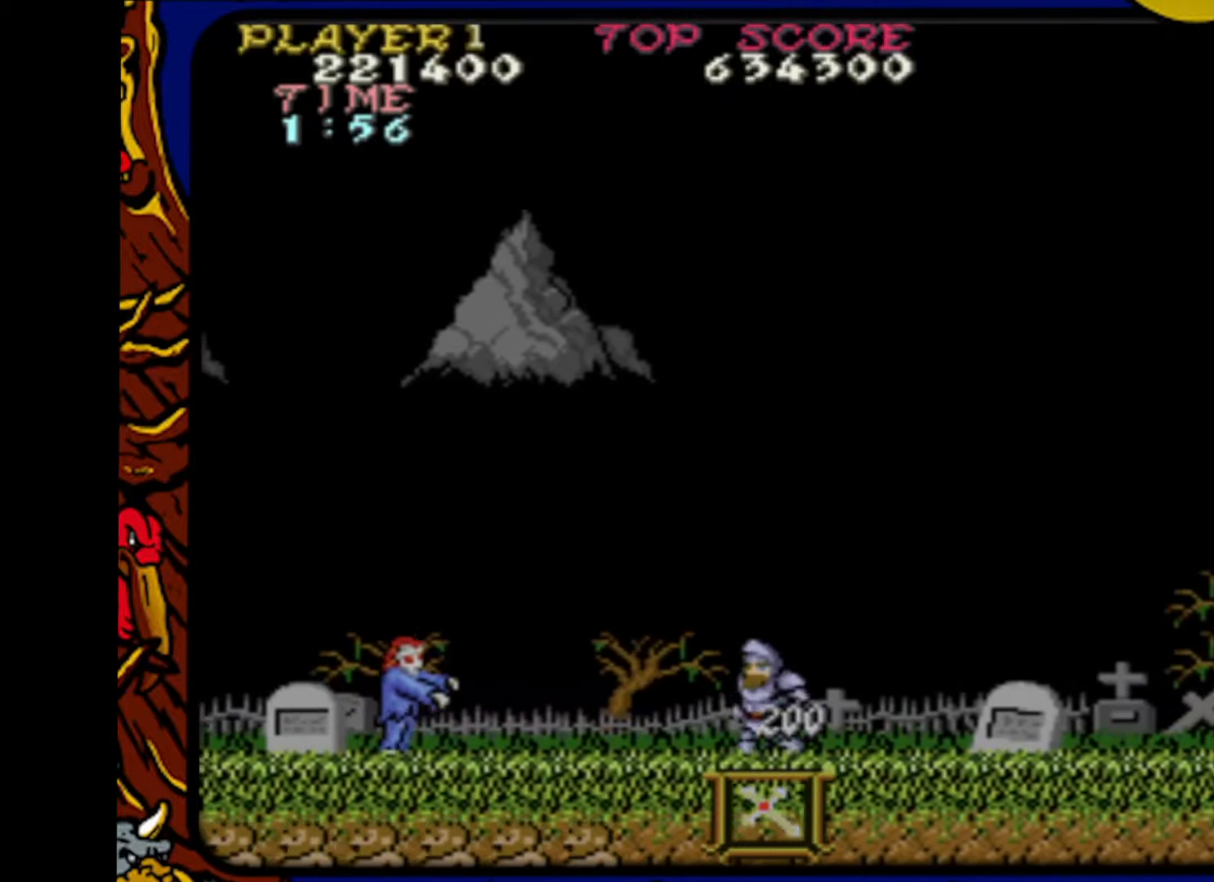
{"buttons": ["DPAD_RIGHT"], "events": [[50, "DPAD_LEFT", "down"], [167, "DPAD_LEFT", "up"], [183, "SQUARE", "down"], [233, "DPAD_RIGHT", "down"], [283, "SQUARE", "up"]]}
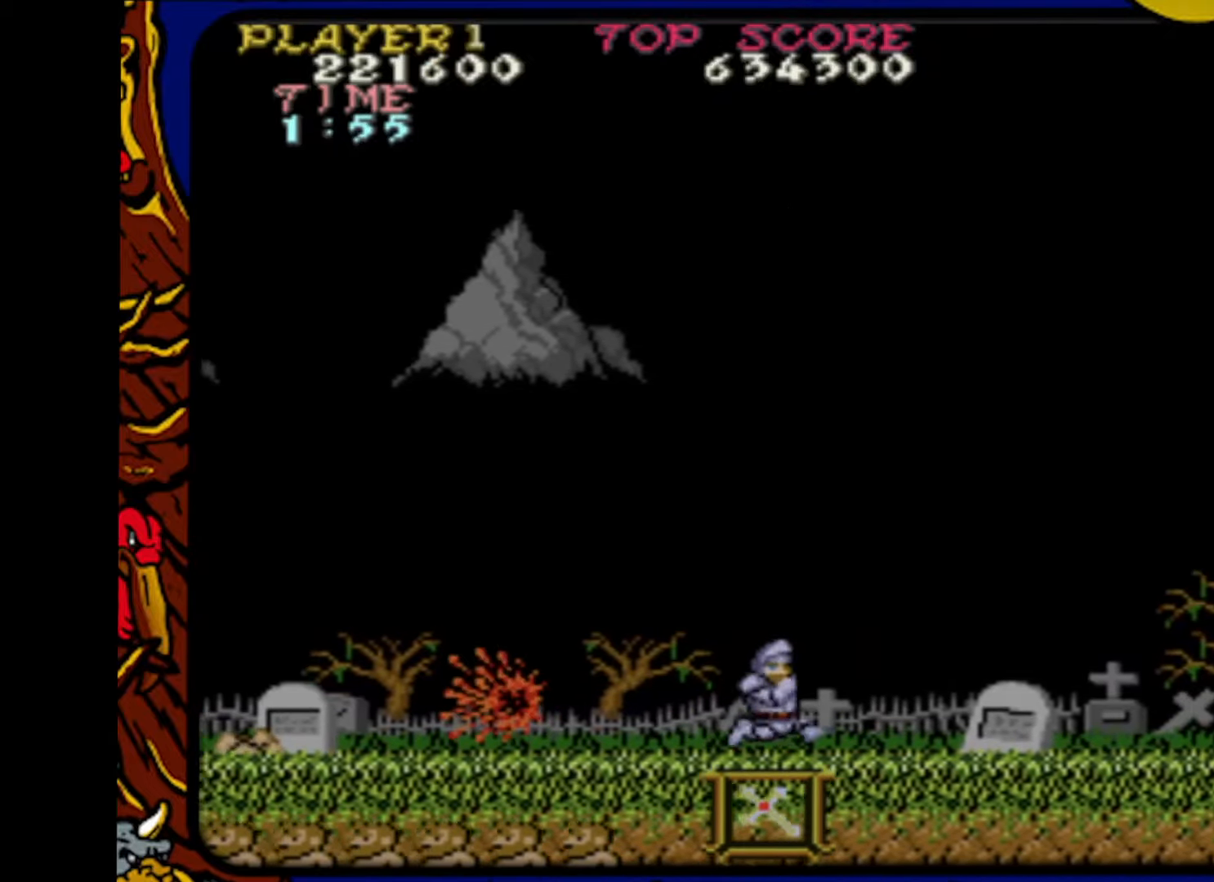
{"buttons": ["DPAD_RIGHT"], "events": []}
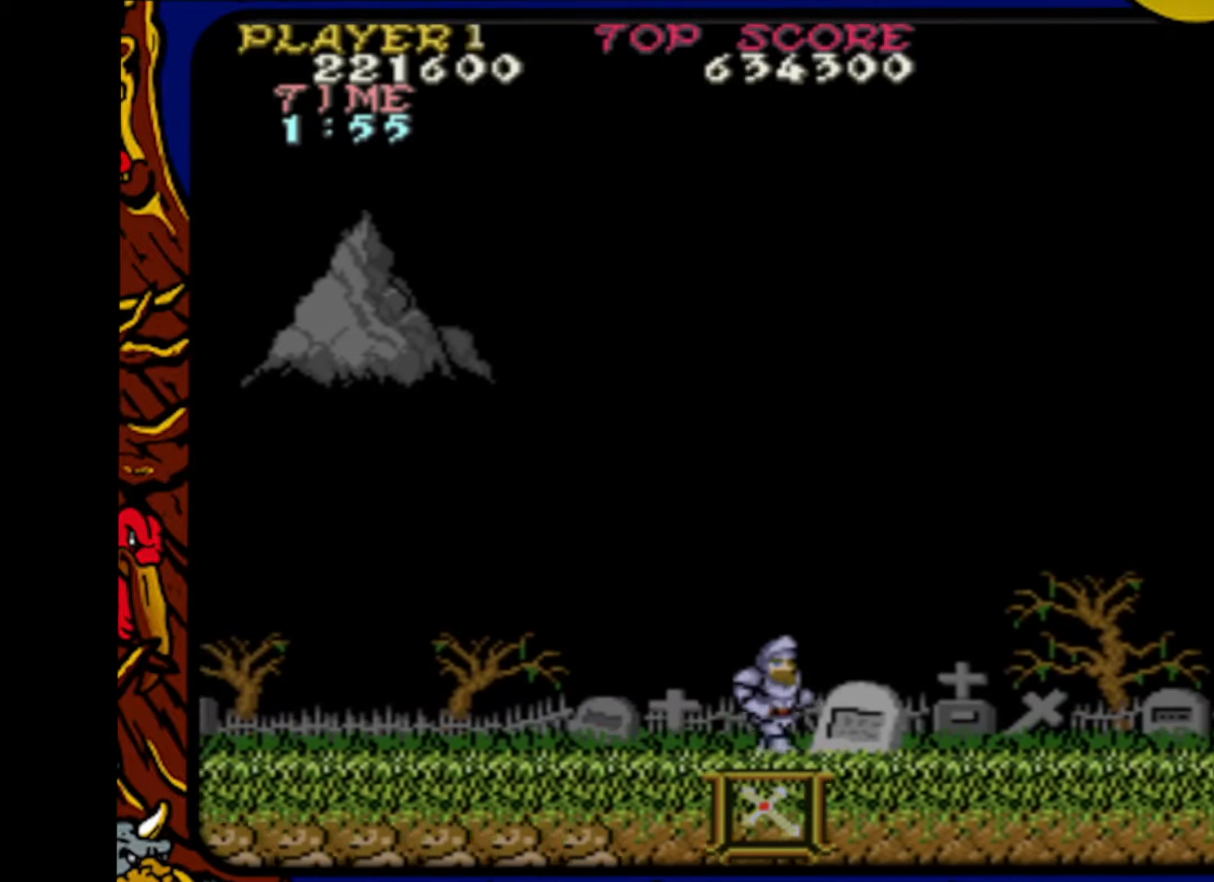
{"buttons": ["DPAD_RIGHT"], "events": [[33, "CROSS", "down"], [200, "CROSS", "up"]]}
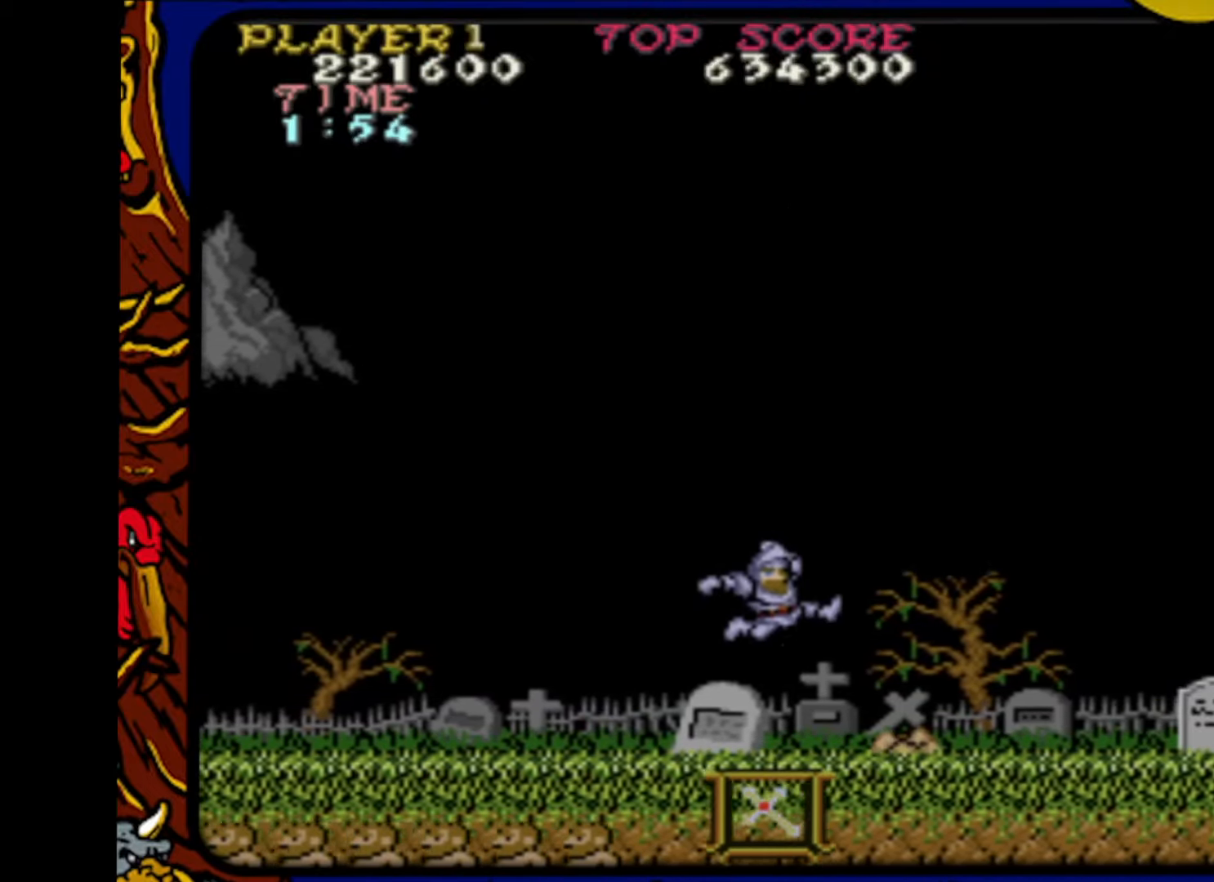
{"buttons": ["DPAD_RIGHT"], "events": []}
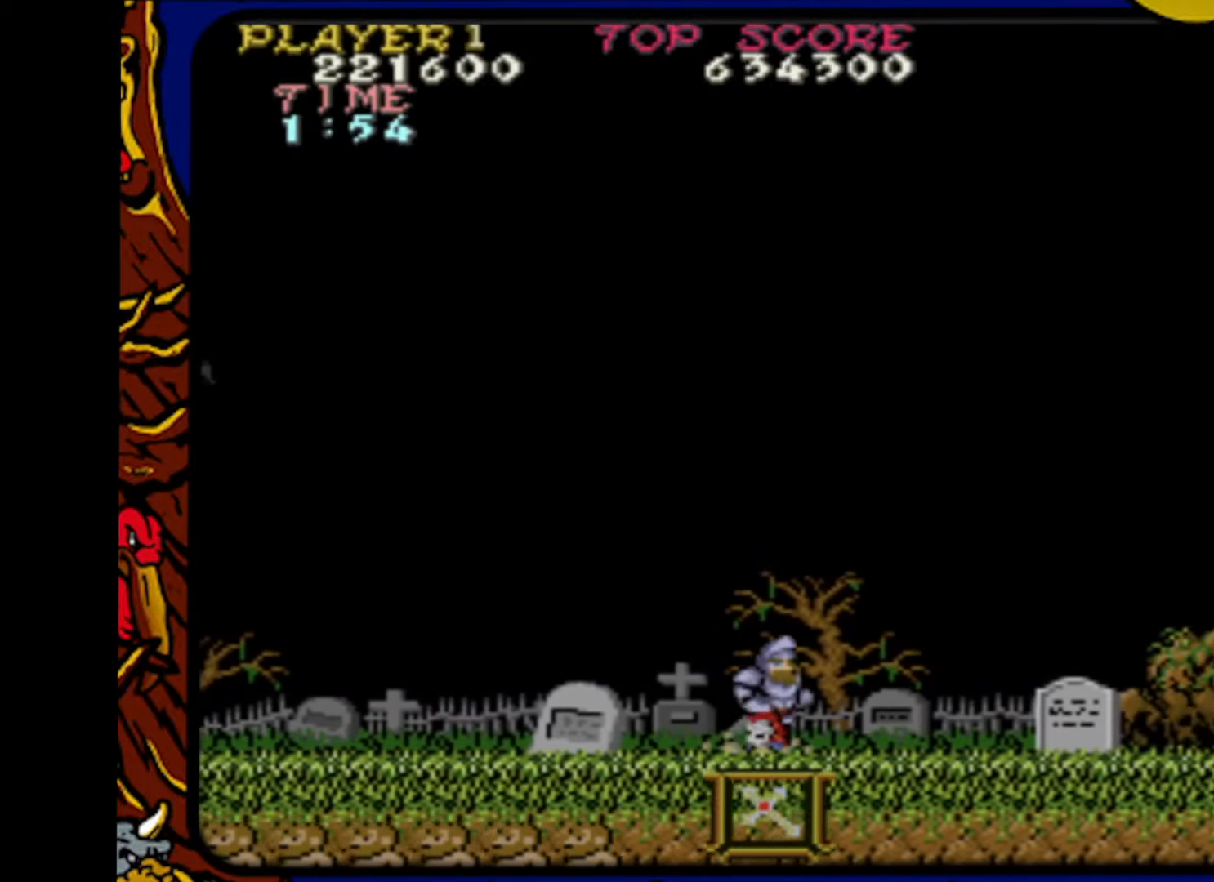
{"buttons": ["DPAD_RIGHT"], "events": []}
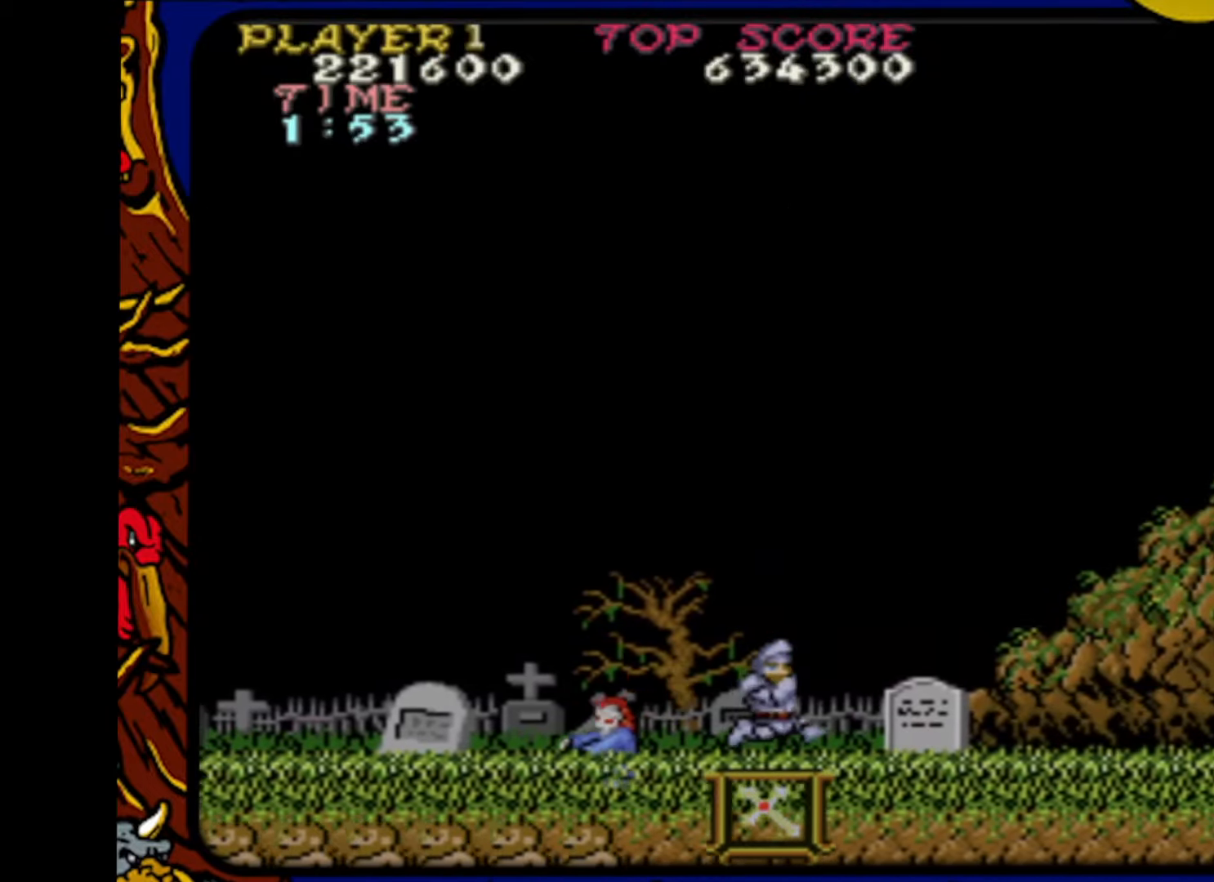
{"buttons": ["DPAD_RIGHT"], "events": [[117, "DPAD_DOWN", "down"], [133, "DPAD_DOWN", "up"], [133, "DPAD_LEFT", "down"], [133, "DPAD_RIGHT", "up"], [250, "DPAD_LEFT", "up"], [250, "DPAD_RIGHT", "down"], [250, "SQUARE", "down"], [317, "SQUARE", "up"]]}
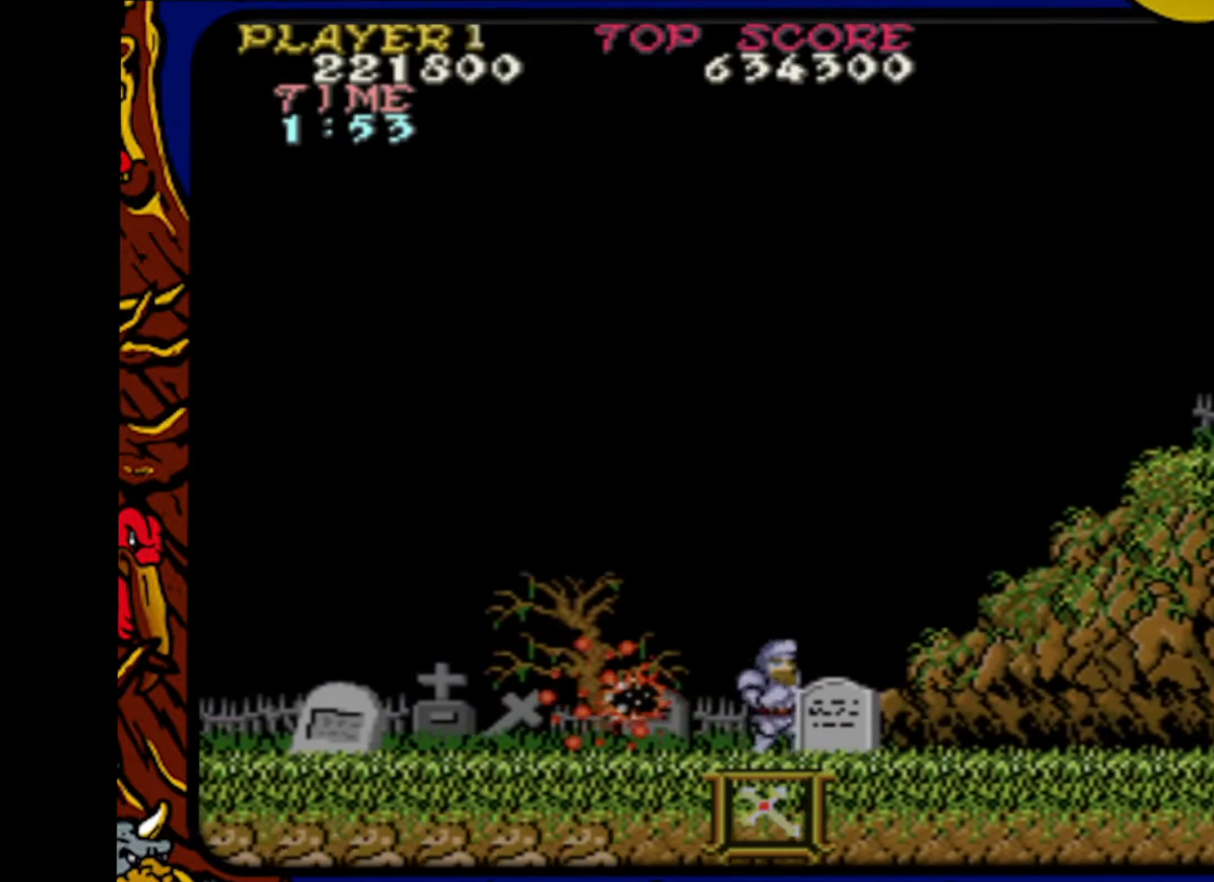
{"buttons": ["DPAD_RIGHT"], "events": [[17, "CROSS", "down"], [150, "CROSS", "up"]]}
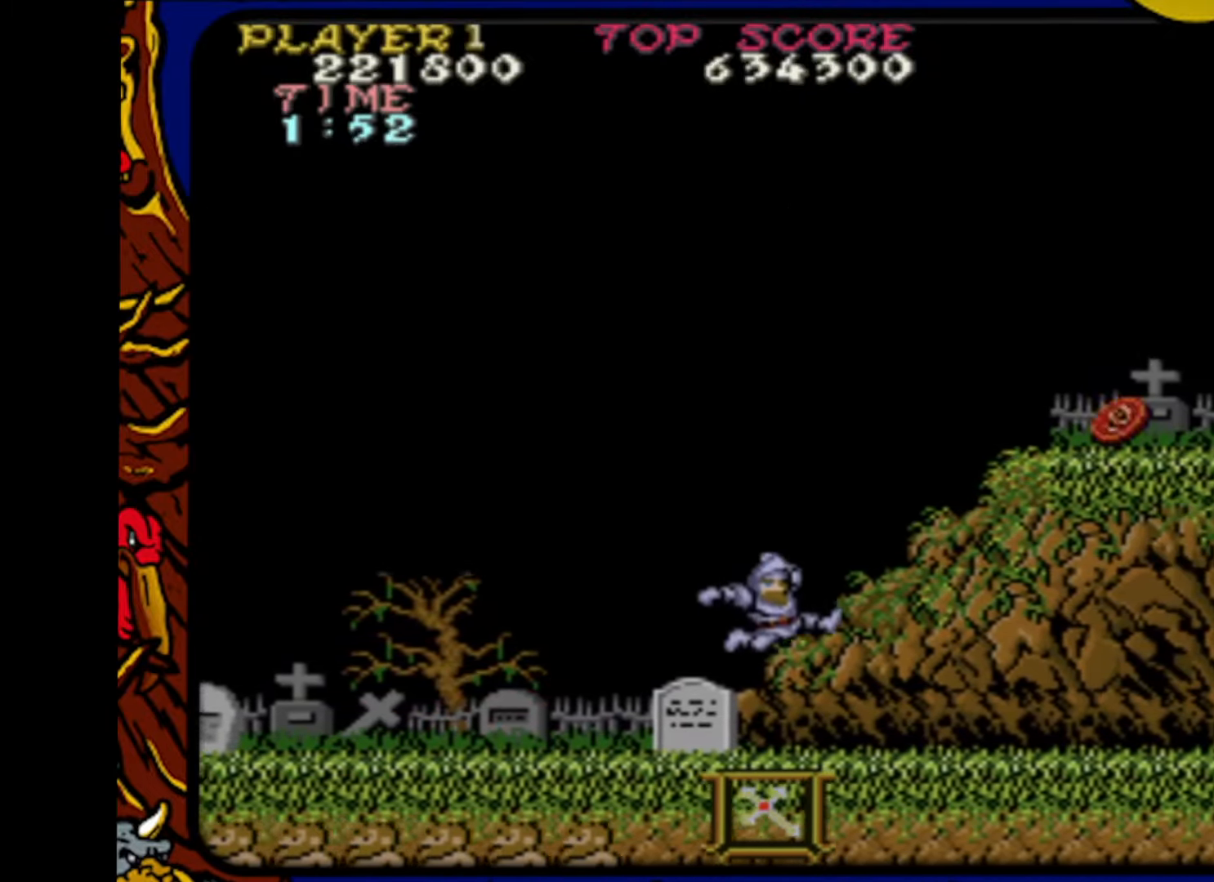
{"buttons": ["DPAD_RIGHT"], "events": []}
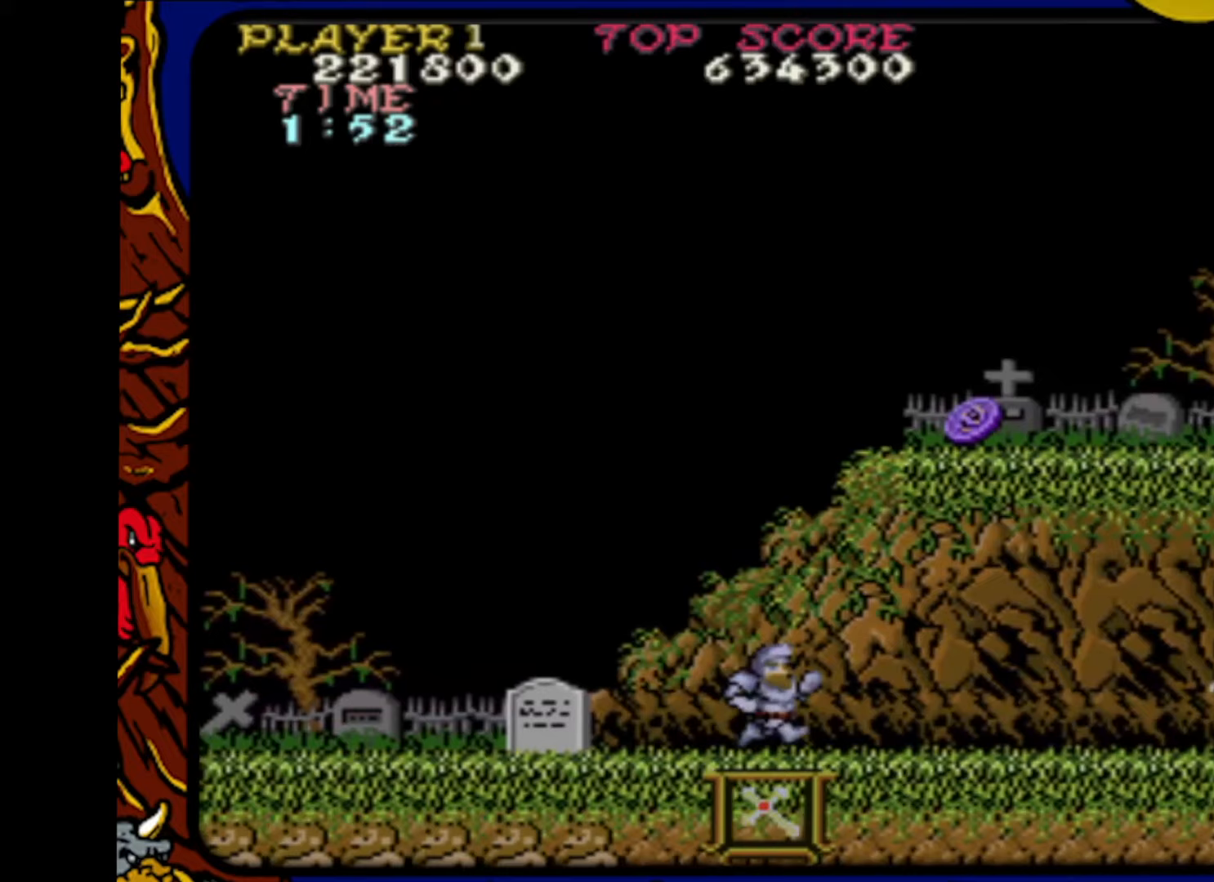
{"buttons": [], "events": [[283, "DPAD_RIGHT", "up"], [300, "SQUARE", "down"], [417, "SQUARE", "up"]]}